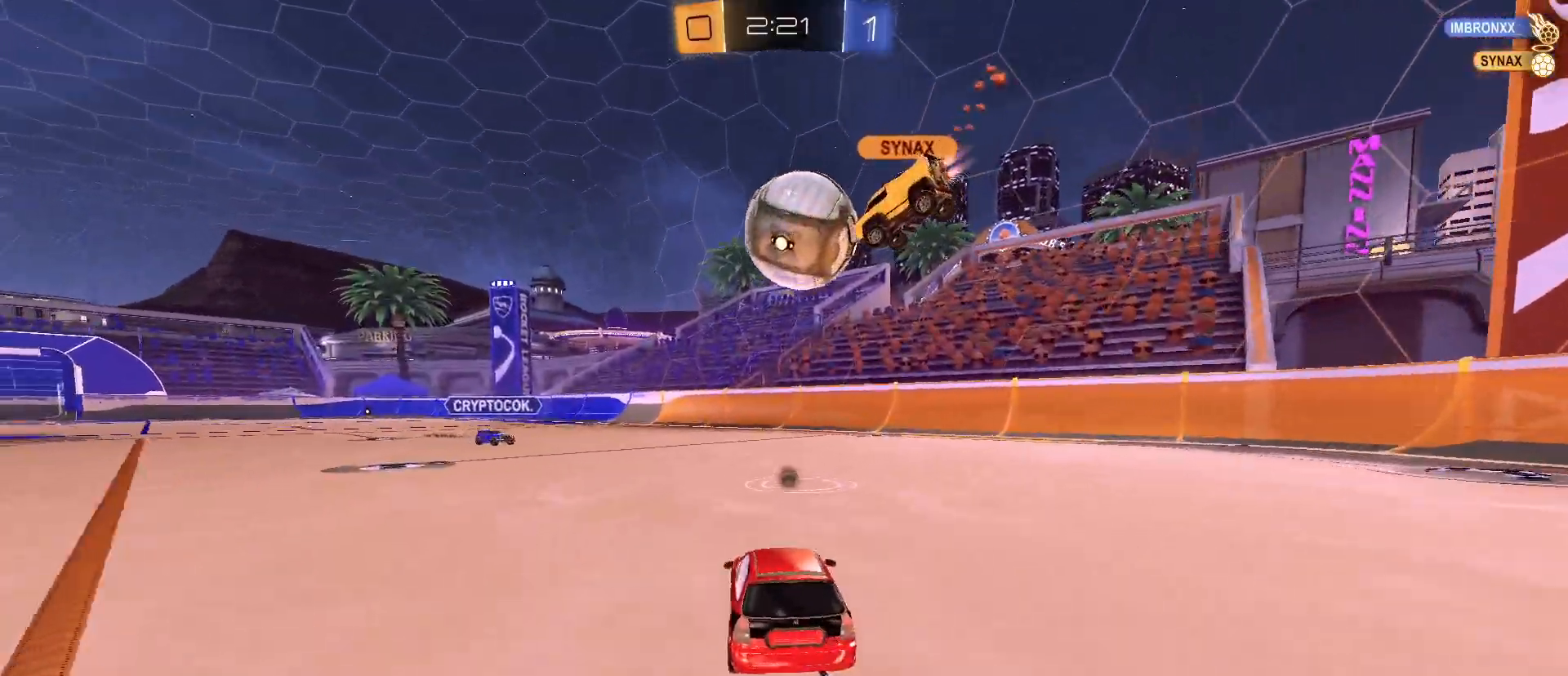
Gameplay with keyboard and mouse; each line is a JSON object with the keys and mouse buttons held at the frame after it. "events" lists presses ("down") and releases ("up") of "1", "2", "3", "4", "5", "a", "alt", "c", "caps_lock", "ctrl", "d", "e", "f", "g", "q", "r", "s", "shift", "space", "t", "tab", "v", "w", "x", "z", "mouse_left", "mouse_wheel" and "mouse_right" between this image and that frame as [ms after this image, input, new state], when the widget could be followed in between. "mouse_left", "mouse_wheel", "mouse_right" = the "left", "wheel", "right" buttons of the "mouse" list. No other keys are recorded. "wheel" means that the mouse wheel is clicked or scrolled. "mouse_move" is the direction in which the mouse moves at that frame (one of eight, or "still"), when it could be read.
{"keys": ["a", "w"], "mouse": [], "mouse_move": "still", "events": [[17, "mouse_left", "down"], [17, "space", "up"], [117, "mouse_left", "up"], [383, "a", "down"], [483, "w", "down"]]}
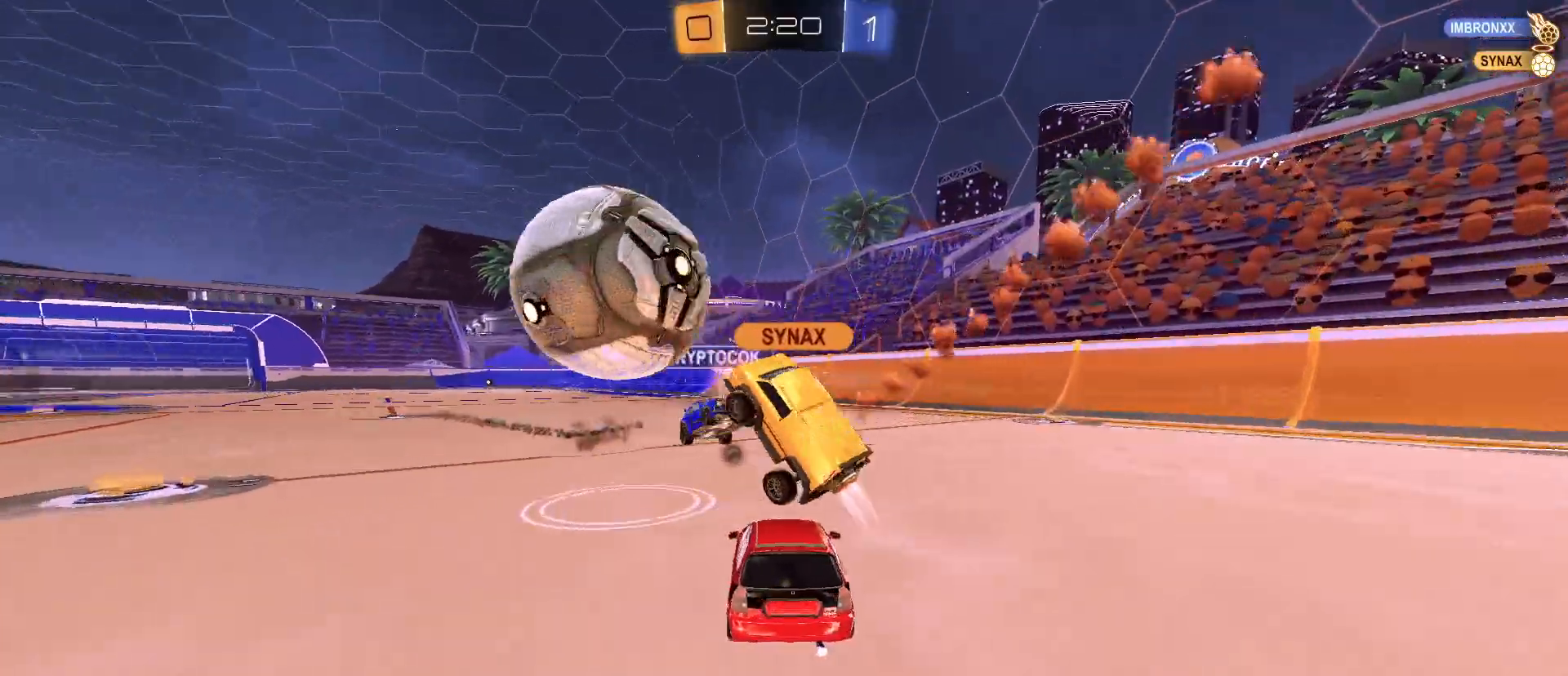
{"keys": ["a", "w"], "mouse": ["left"], "mouse_move": "still", "events": [[500, "mouse_left", "down"]]}
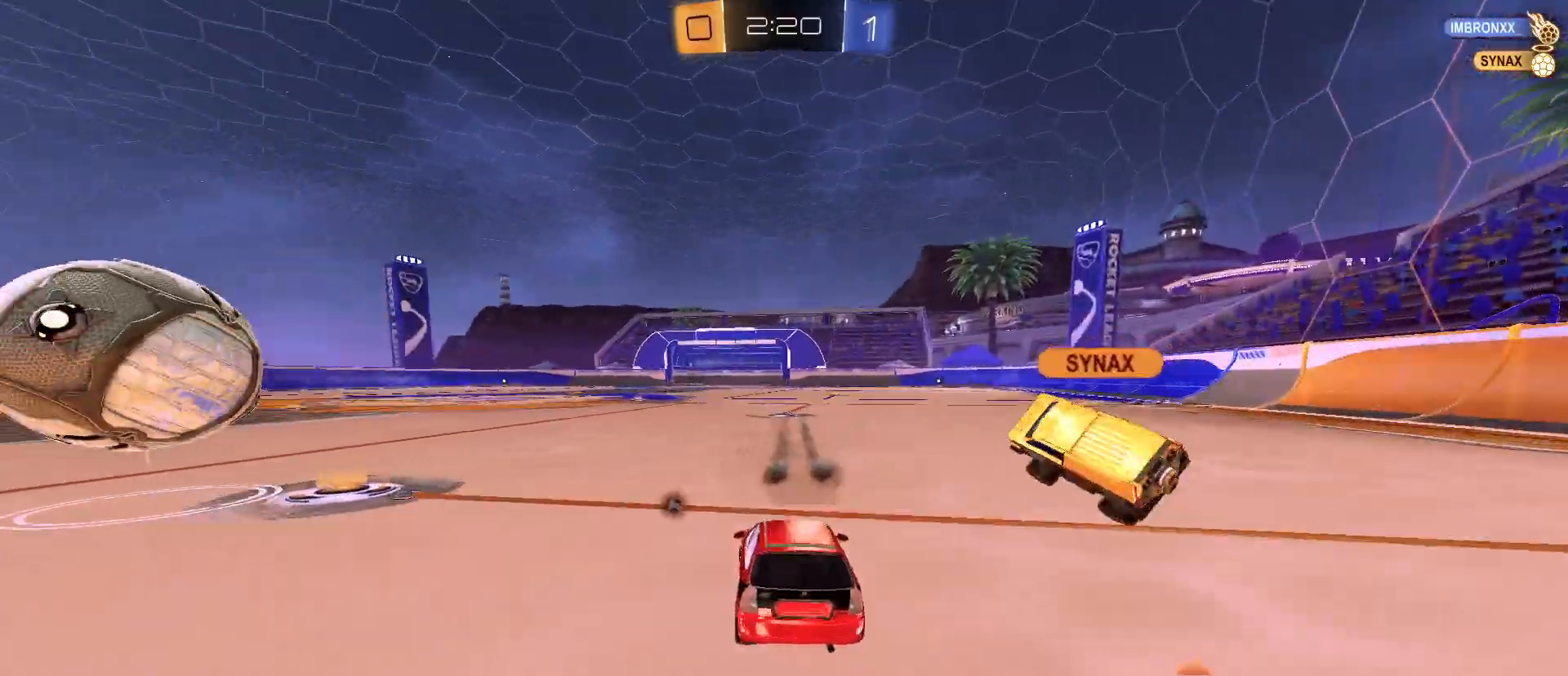
{"keys": ["a", "w"], "mouse": ["left"], "mouse_move": "still", "events": []}
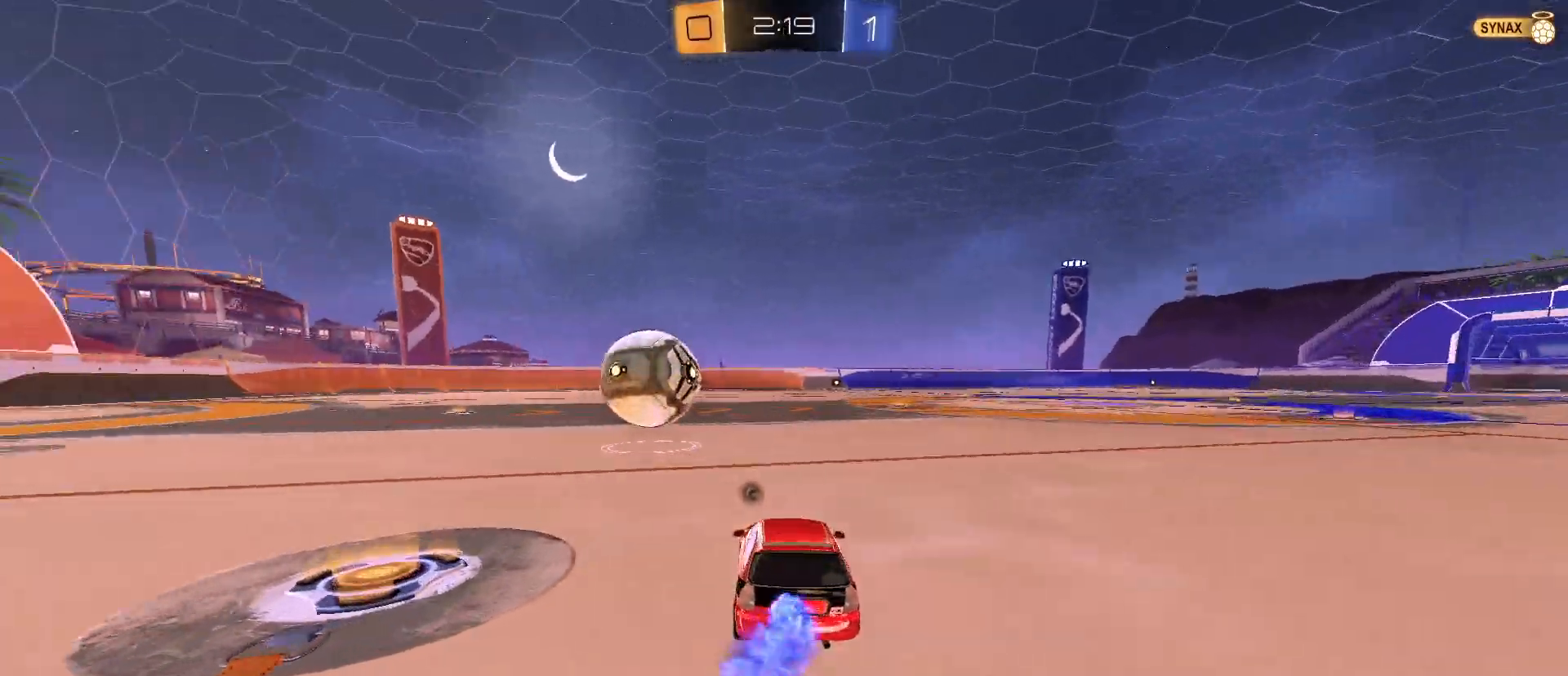
{"keys": ["d", "w"], "mouse": ["left"], "mouse_move": "still", "events": [[17, "a", "up"], [67, "mouse_left", "up"], [483, "d", "down"], [483, "mouse_left", "down"]]}
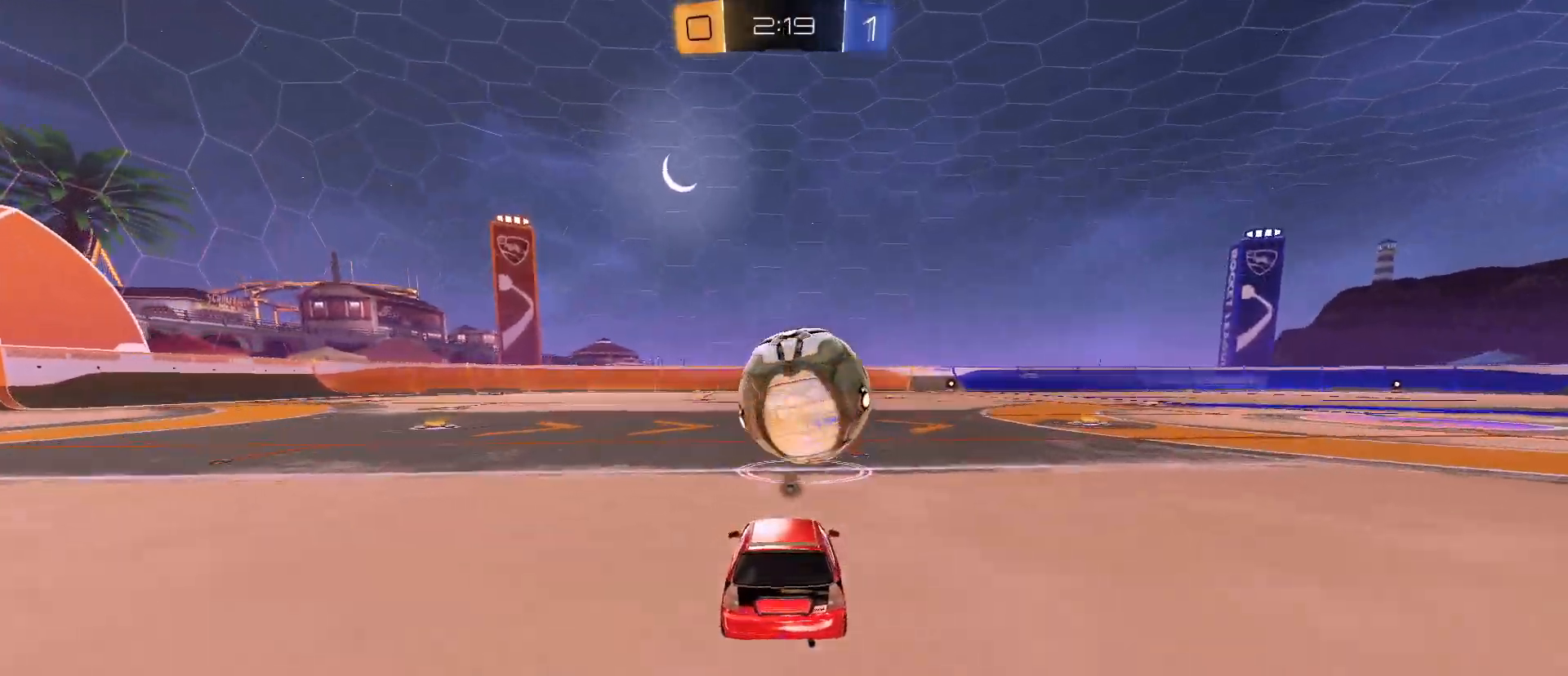
{"keys": ["w"], "mouse": ["left"], "mouse_move": "still", "events": [[83, "d", "up"], [133, "mouse_left", "up"], [267, "mouse_left", "down"], [400, "d", "down"], [500, "d", "up"]]}
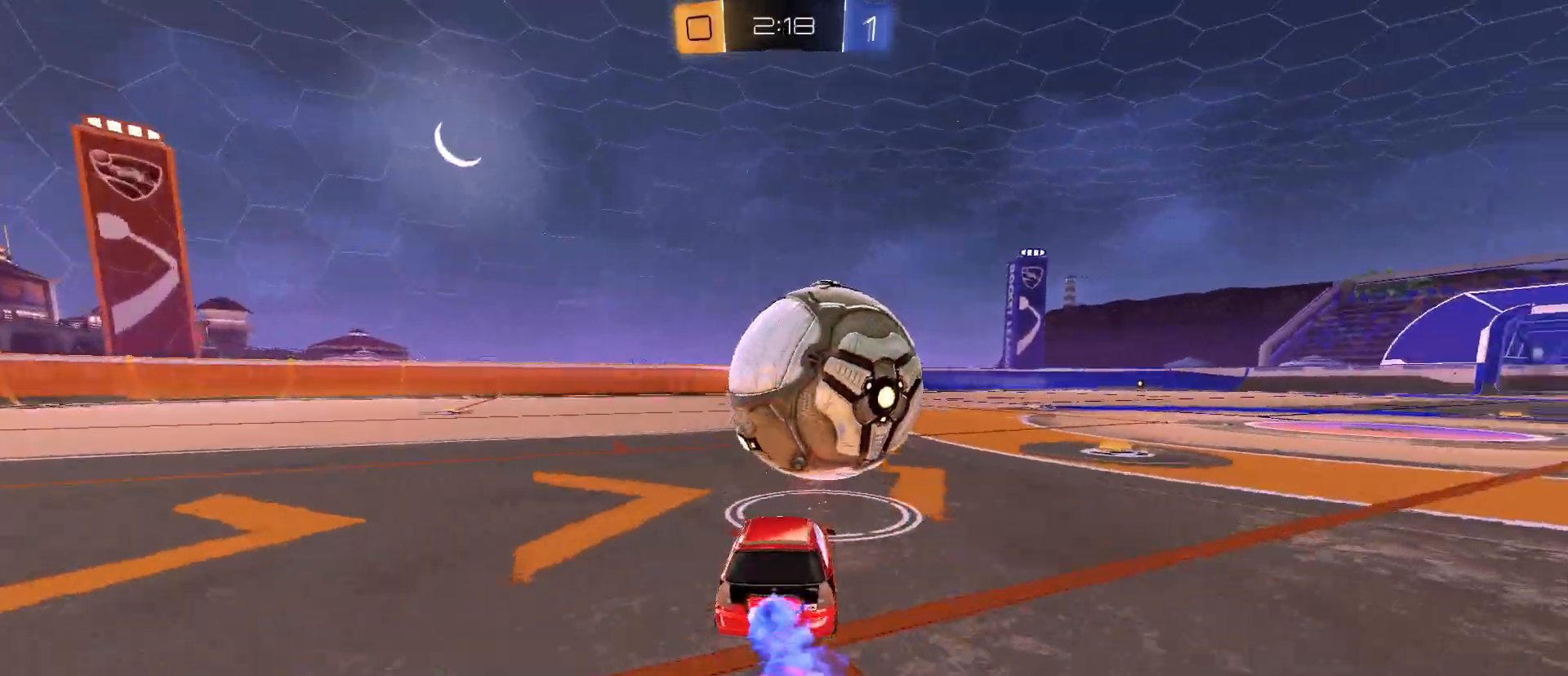
{"keys": ["w"], "mouse": [], "mouse_move": "still", "events": [[200, "a", "down"], [283, "a", "up"], [433, "mouse_left", "up"]]}
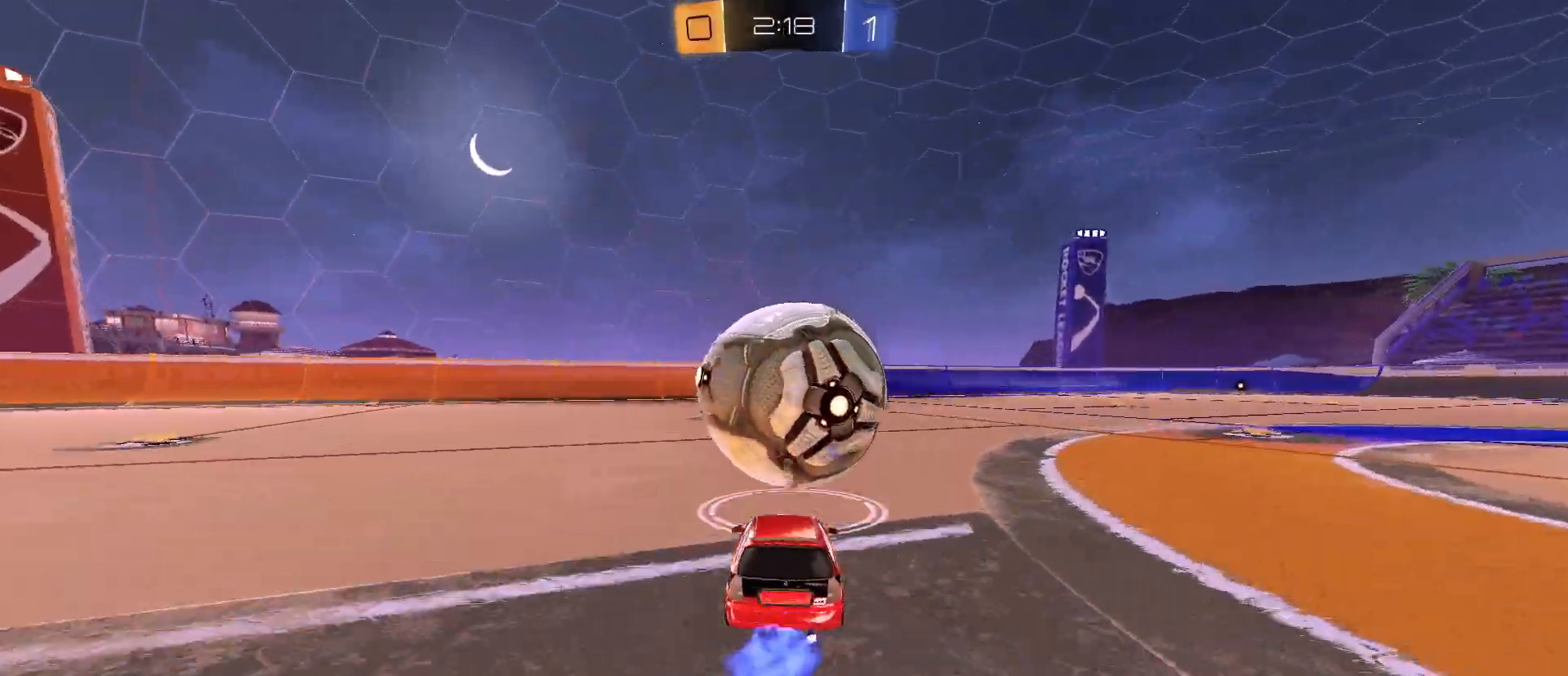
{"keys": ["space"], "mouse": [], "mouse_move": "still", "events": [[250, "w", "up"], [433, "space", "down"]]}
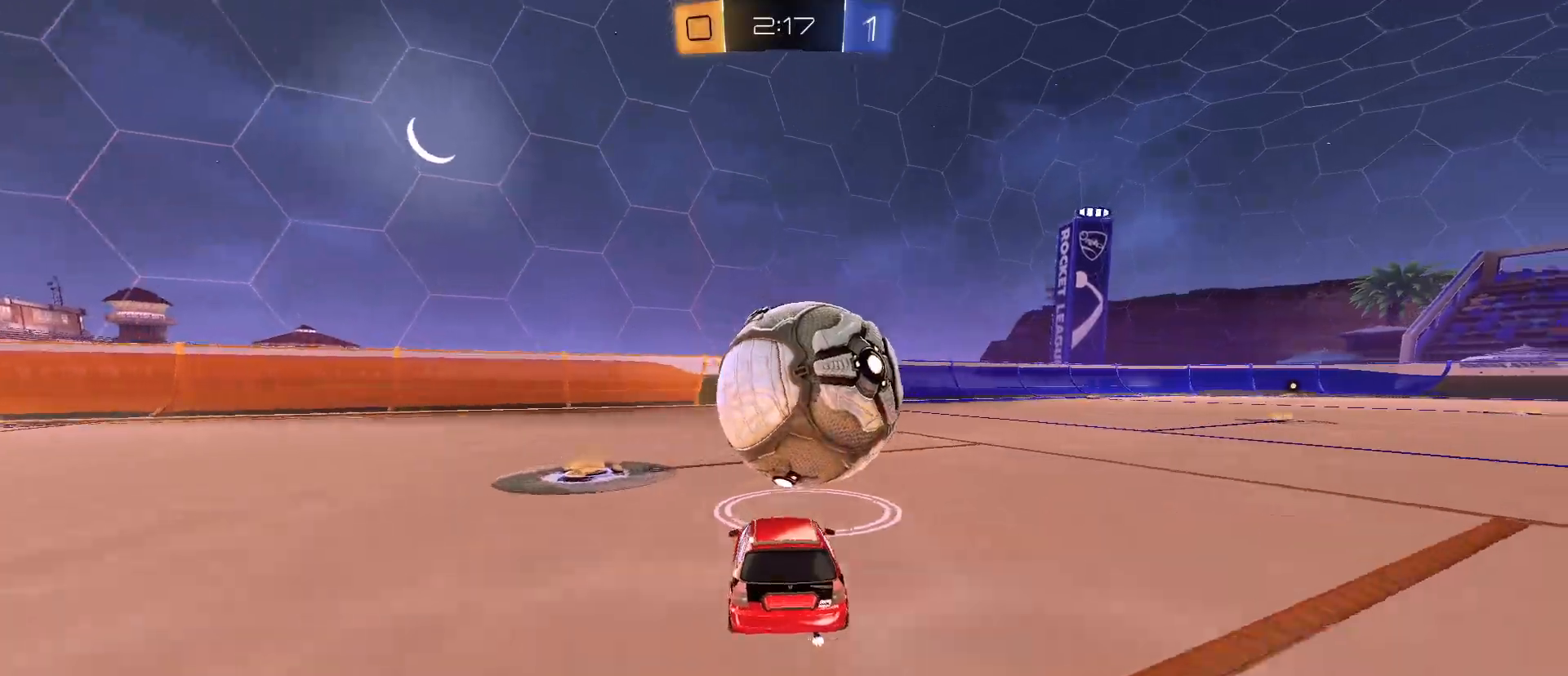
{"keys": [], "mouse": [], "mouse_move": "still", "events": [[33, "space", "up"], [117, "mouse_left", "down"], [217, "mouse_left", "up"], [267, "d", "down"], [267, "w", "down"], [317, "d", "up"], [317, "w", "up"]]}
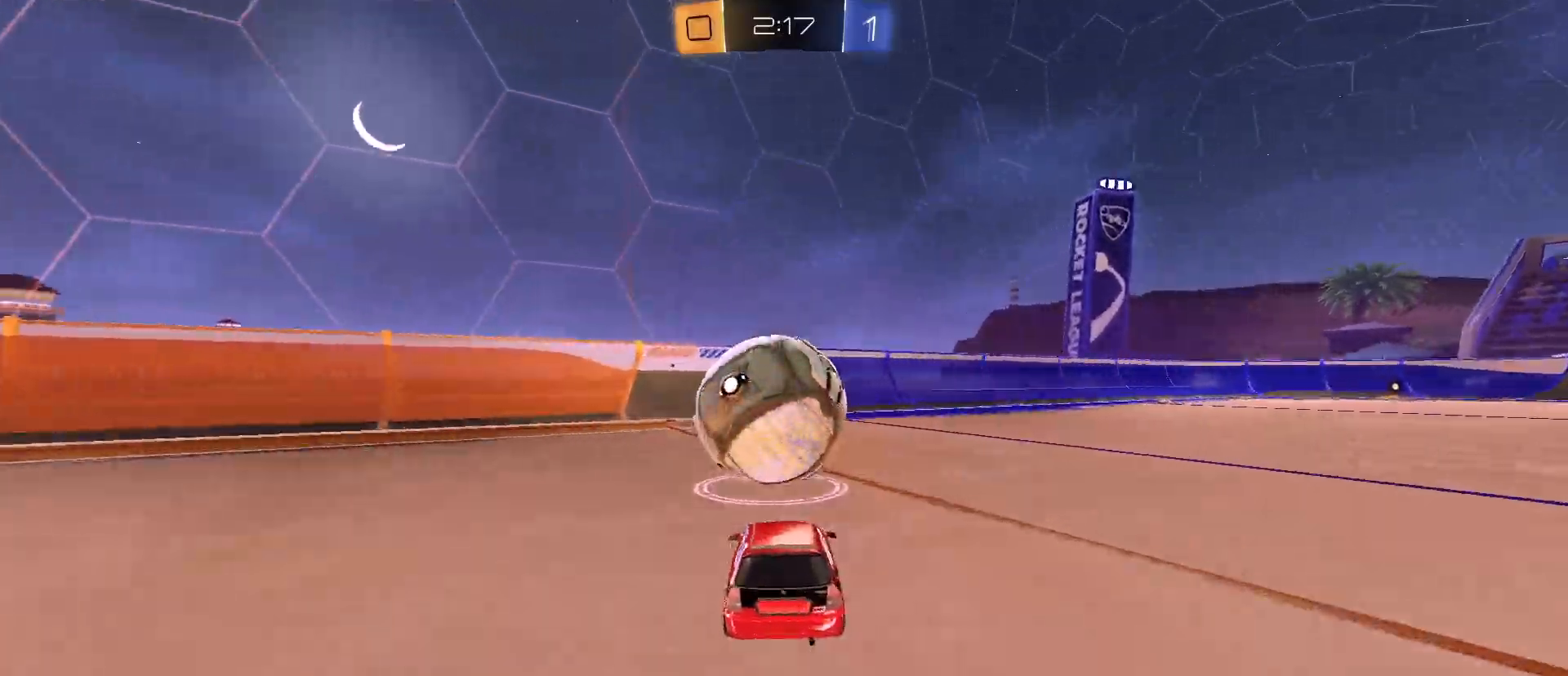
{"keys": ["w"], "mouse": [], "mouse_move": "still", "events": [[250, "w", "down"], [367, "a", "down"], [417, "a", "up"]]}
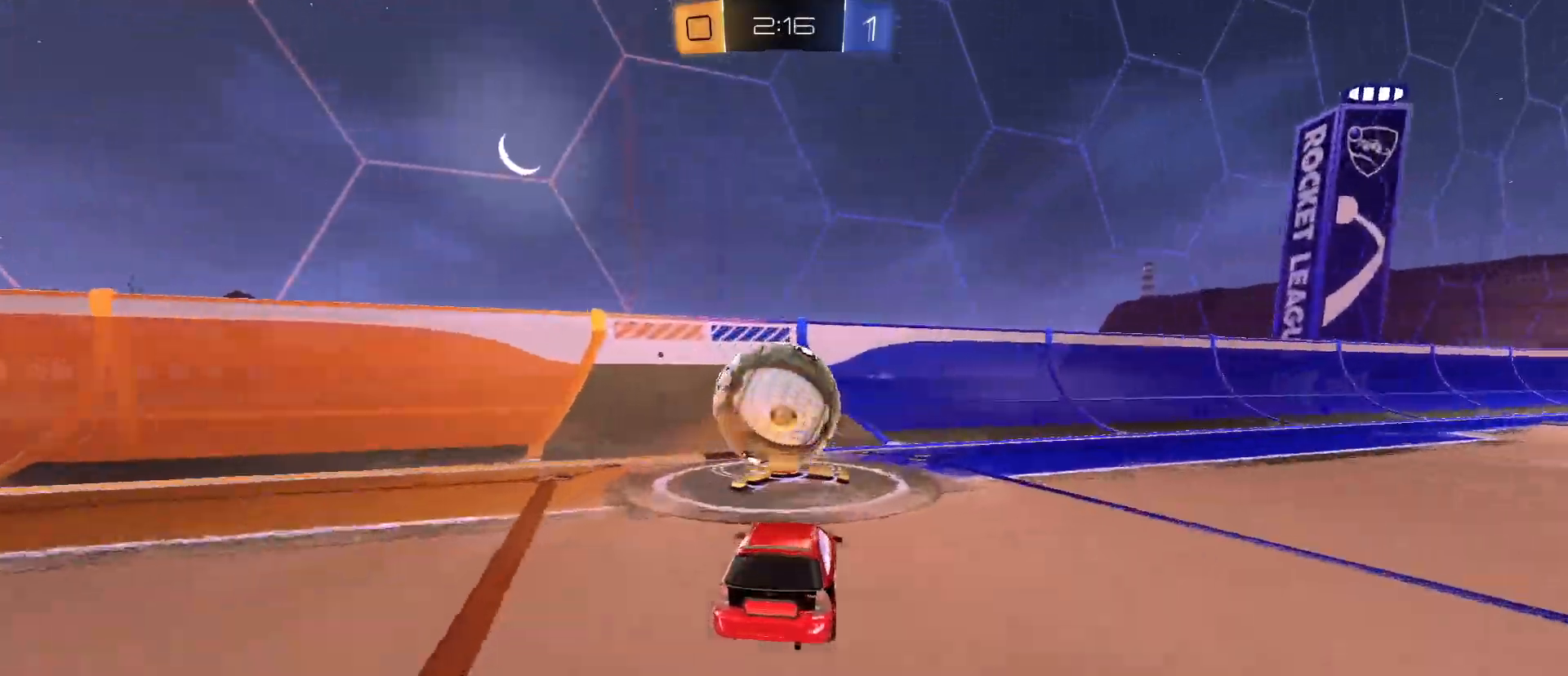
{"keys": ["w"], "mouse": [], "mouse_move": "still", "events": []}
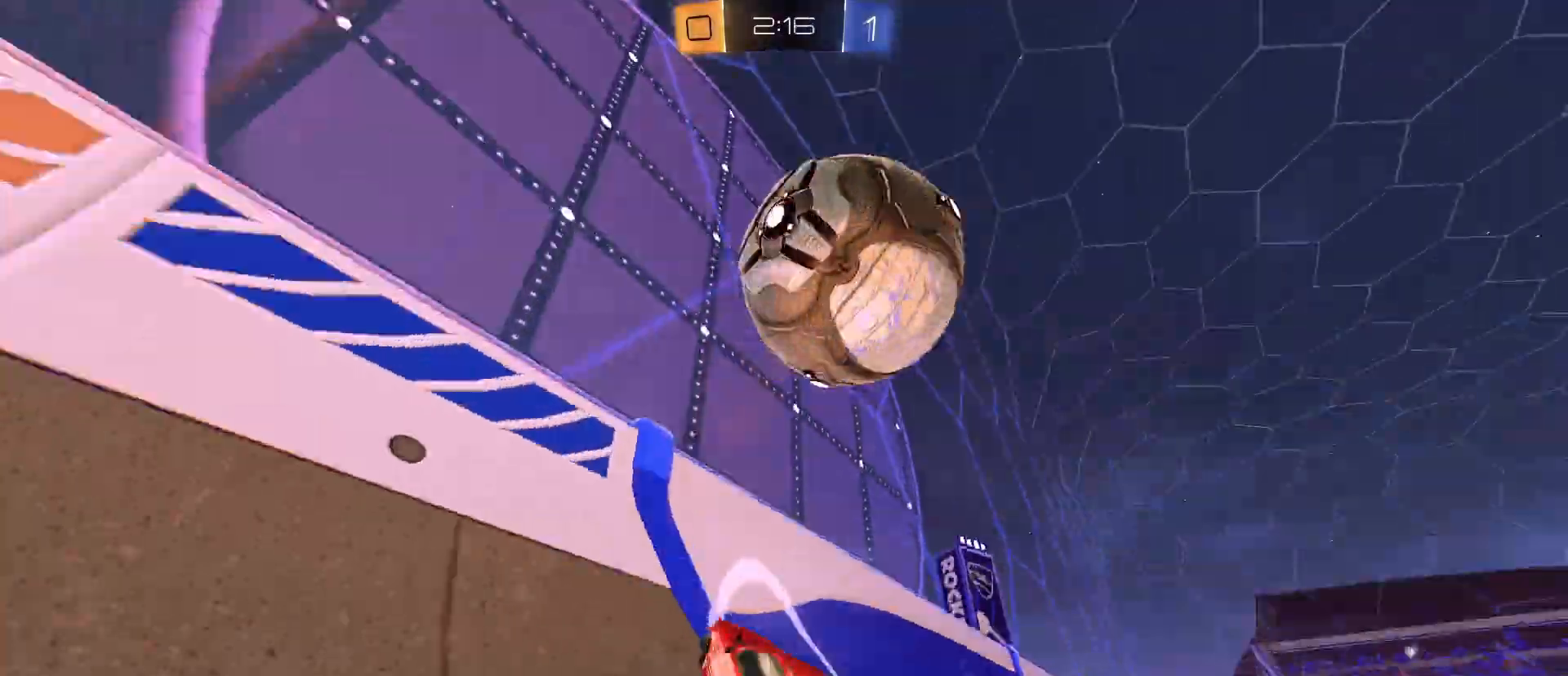
{"keys": ["d", "q", "w"], "mouse": ["right"], "mouse_move": "still", "events": [[267, "d", "down"], [367, "mouse_right", "down"], [417, "q", "down"]]}
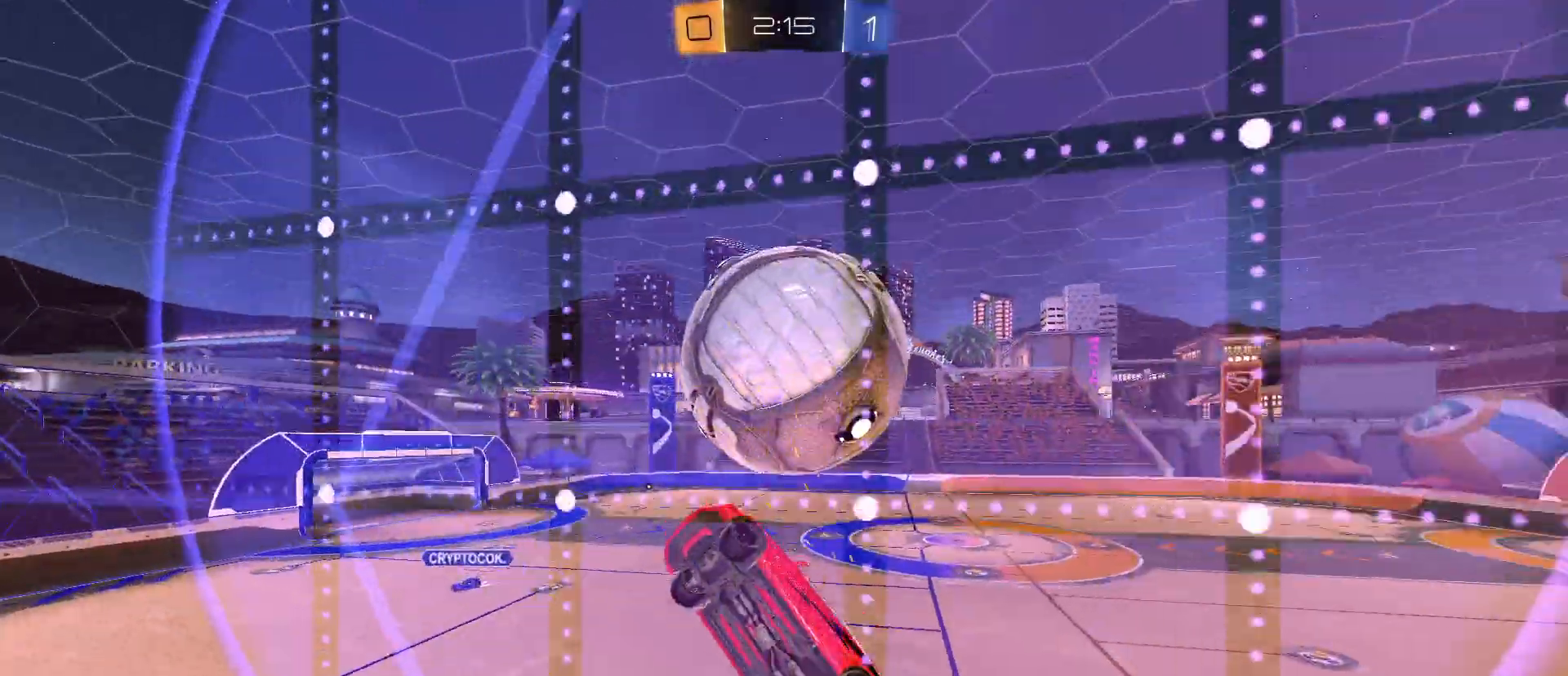
{"keys": ["q", "s"], "mouse": ["left"], "mouse_move": "still", "events": [[17, "mouse_right", "up"], [17, "w", "up"], [100, "q", "up"], [283, "s", "down"], [333, "q", "down"], [433, "d", "up"], [433, "mouse_left", "down"]]}
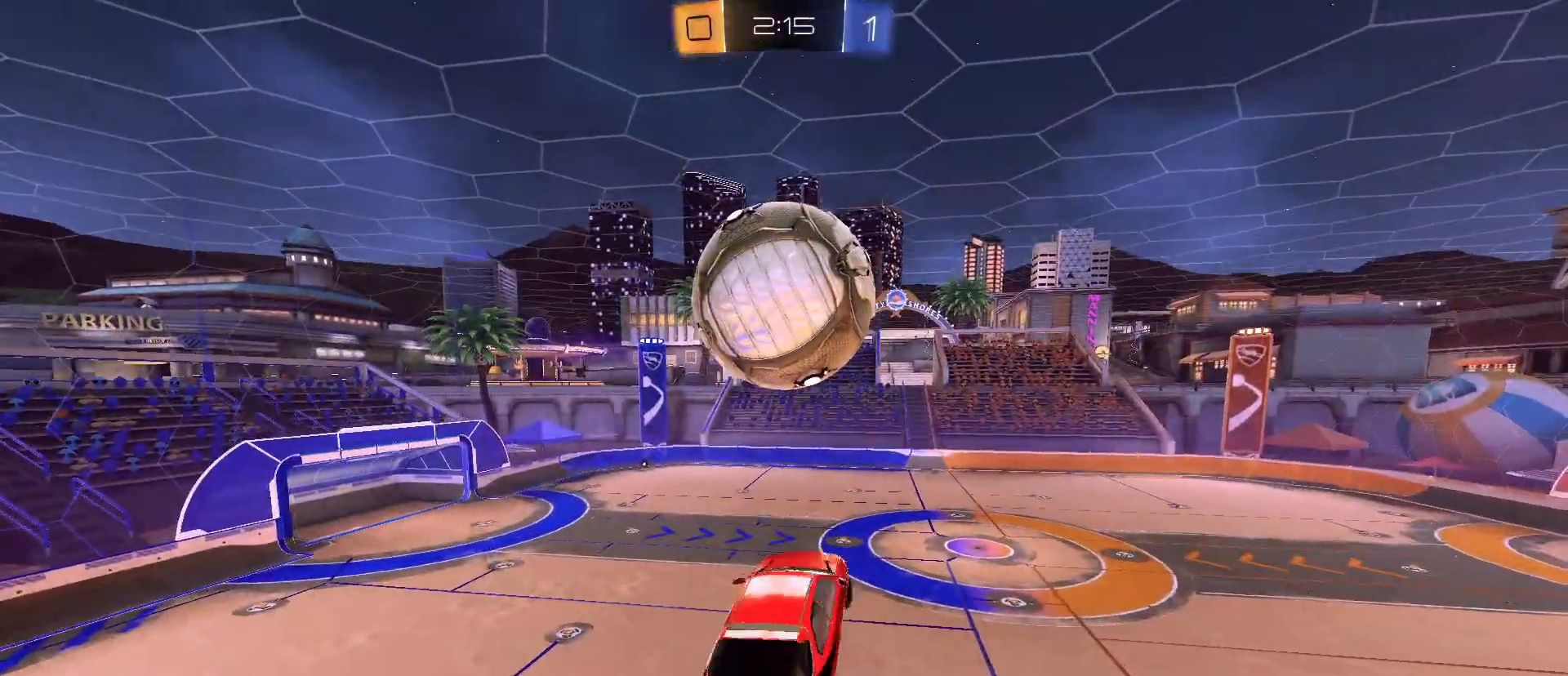
{"keys": ["d", "q", "s"], "mouse": ["left"], "mouse_move": "still", "events": [[117, "s", "up"], [167, "mouse_left", "up"], [433, "mouse_left", "down"], [433, "s", "down"], [483, "d", "down"]]}
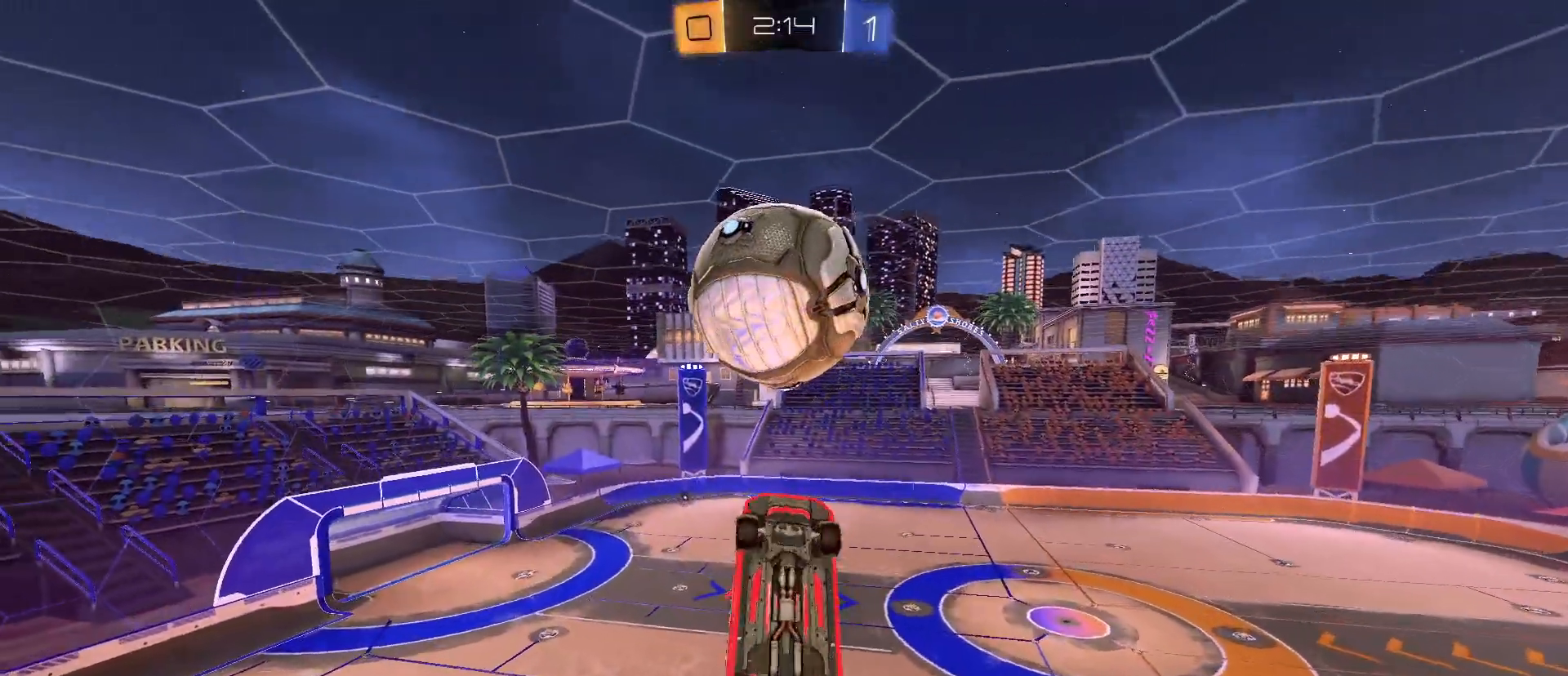
{"keys": [], "mouse": [], "mouse_move": "still", "events": [[83, "mouse_left", "up"], [83, "s", "up"], [217, "d", "up"], [217, "mouse_left", "down"], [350, "mouse_left", "up"], [350, "q", "up"]]}
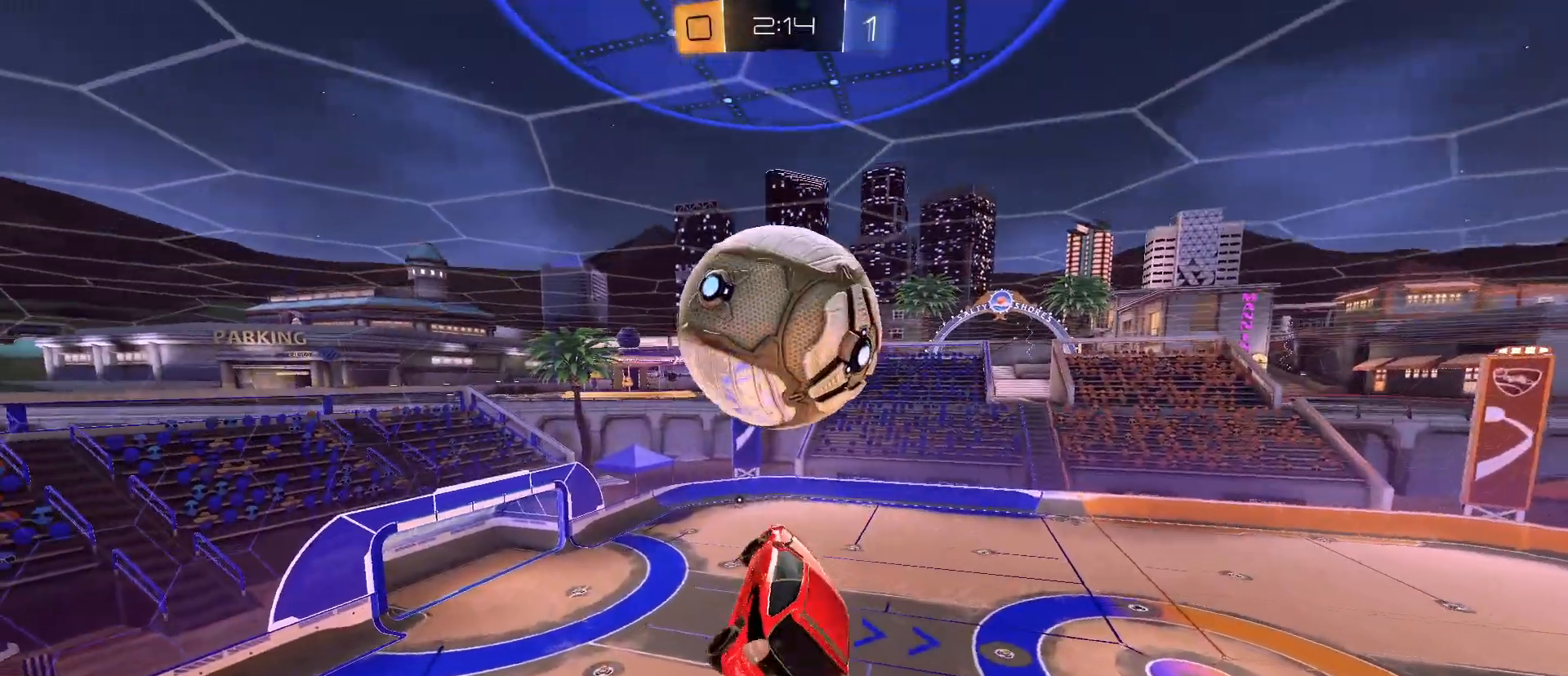
{"keys": ["s"], "mouse": [], "mouse_move": "still", "events": [[183, "a", "down"], [283, "a", "up"], [483, "s", "down"]]}
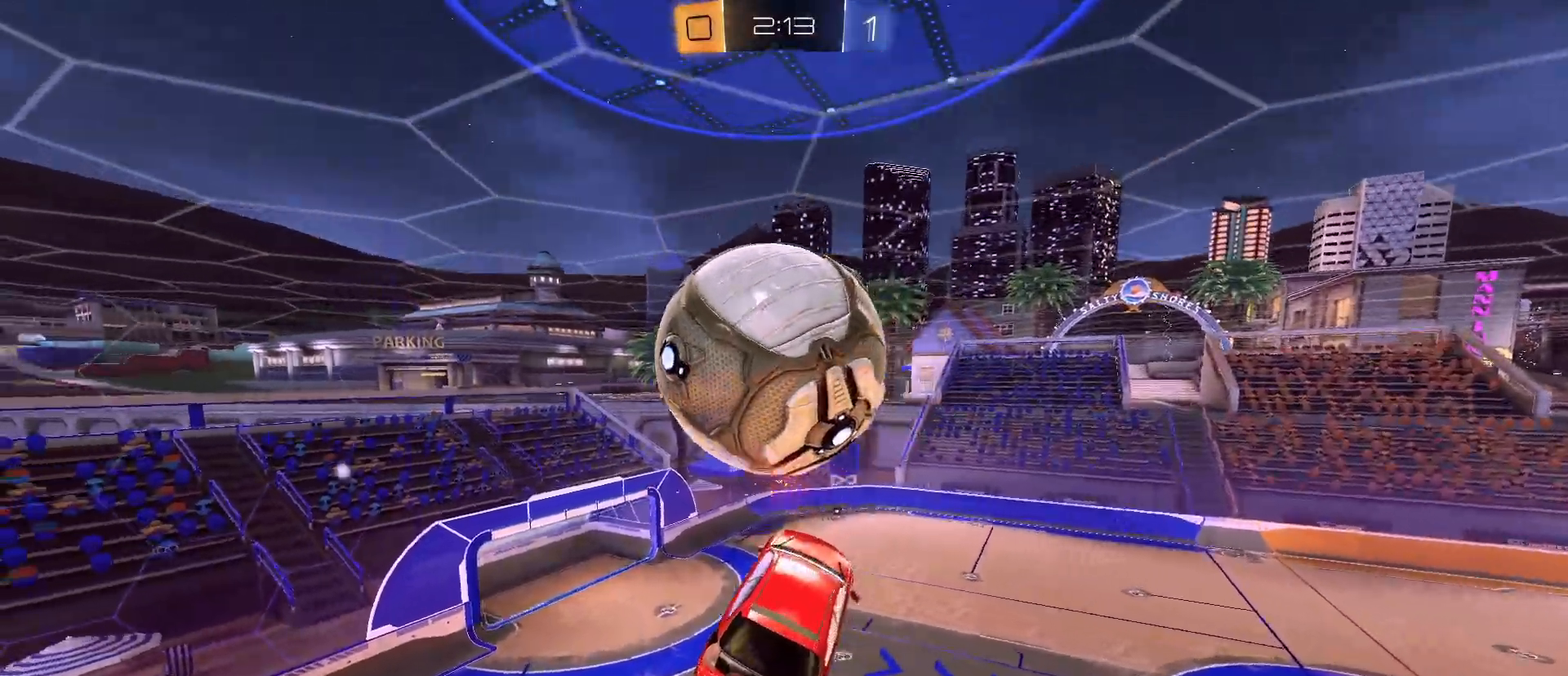
{"keys": ["a", "w"], "mouse": [], "mouse_move": "still", "events": [[17, "a", "down"], [67, "s", "up"], [100, "a", "up"], [100, "mouse_left", "down"], [150, "s", "down"], [250, "s", "up"], [350, "w", "down"], [400, "mouse_left", "up"], [483, "a", "down"]]}
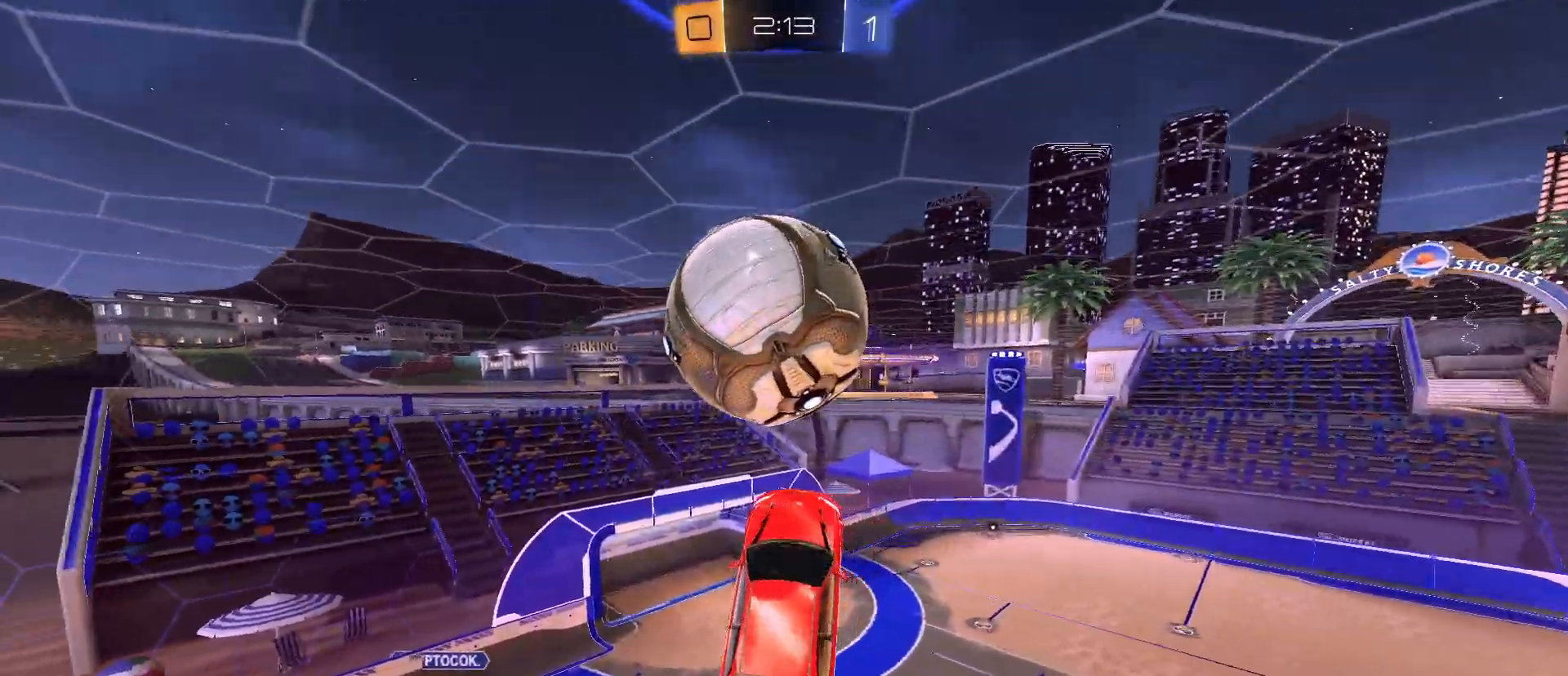
{"keys": ["d"], "mouse": [], "mouse_move": "still", "events": [[33, "w", "up"], [183, "a", "up"], [217, "s", "down"], [267, "mouse_left", "down"], [267, "s", "up"], [367, "d", "down"], [400, "mouse_left", "up"]]}
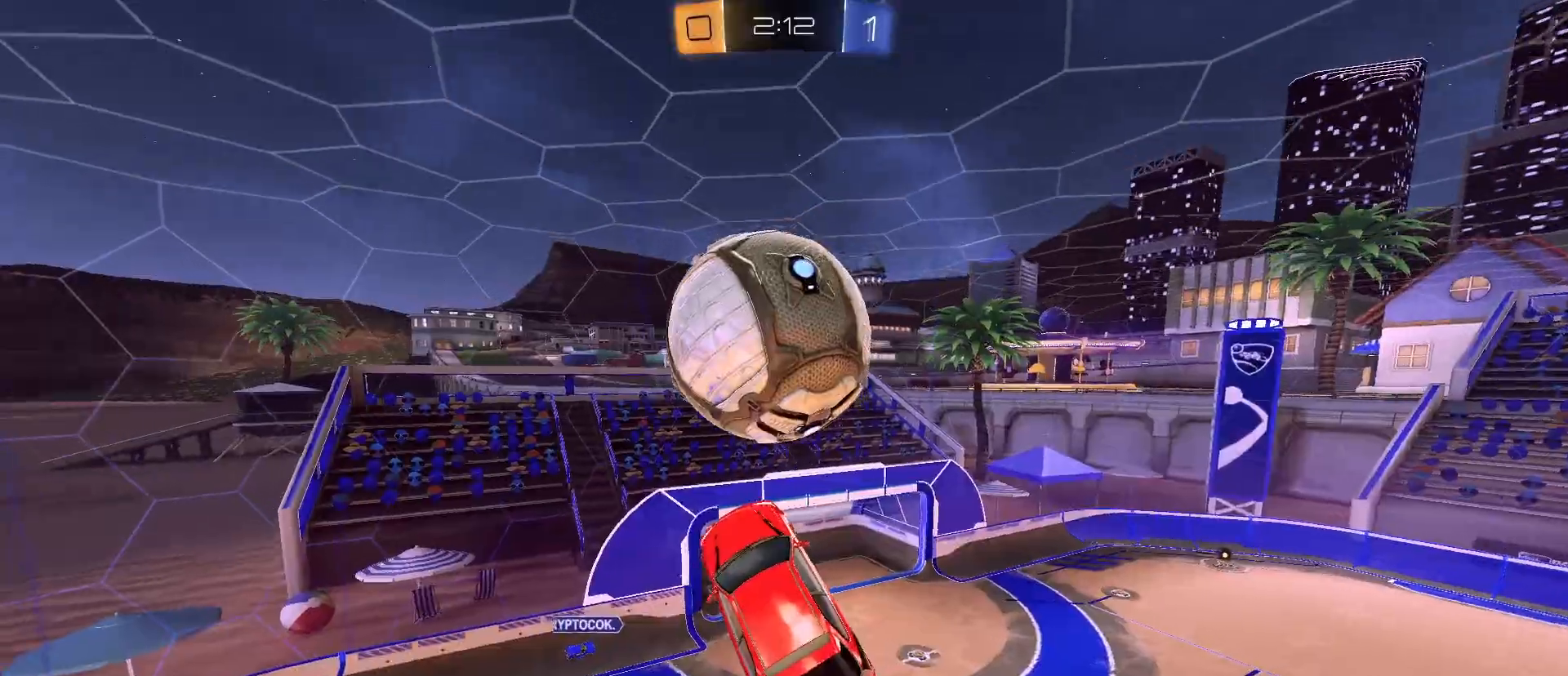
{"keys": [], "mouse": ["left"], "mouse_move": "still", "events": [[50, "d", "up"], [50, "w", "down"], [100, "mouse_left", "down"], [100, "w", "up"]]}
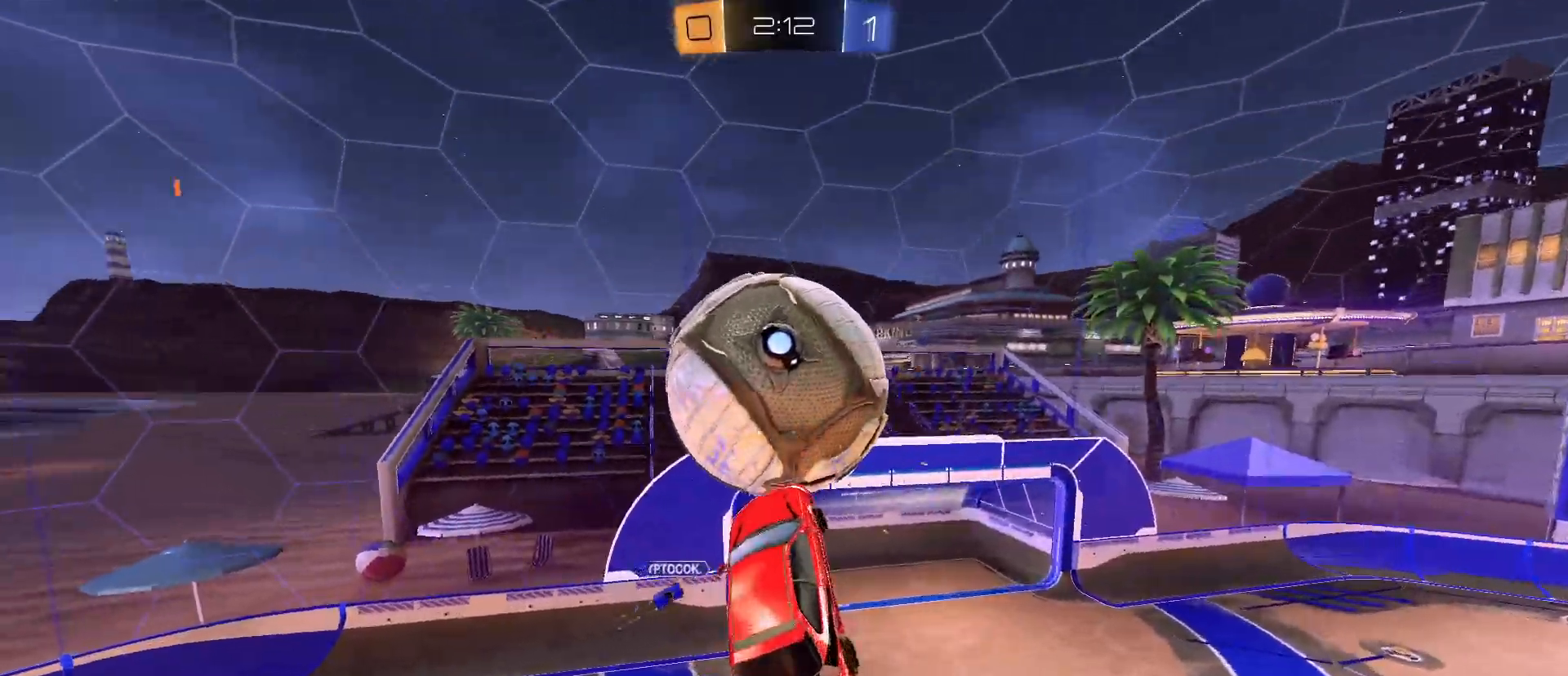
{"keys": ["a", "s"], "mouse": ["left"], "mouse_move": "still", "events": [[100, "w", "down"], [200, "a", "down"], [250, "a", "up"], [250, "w", "up"], [450, "s", "down"], [500, "a", "down"]]}
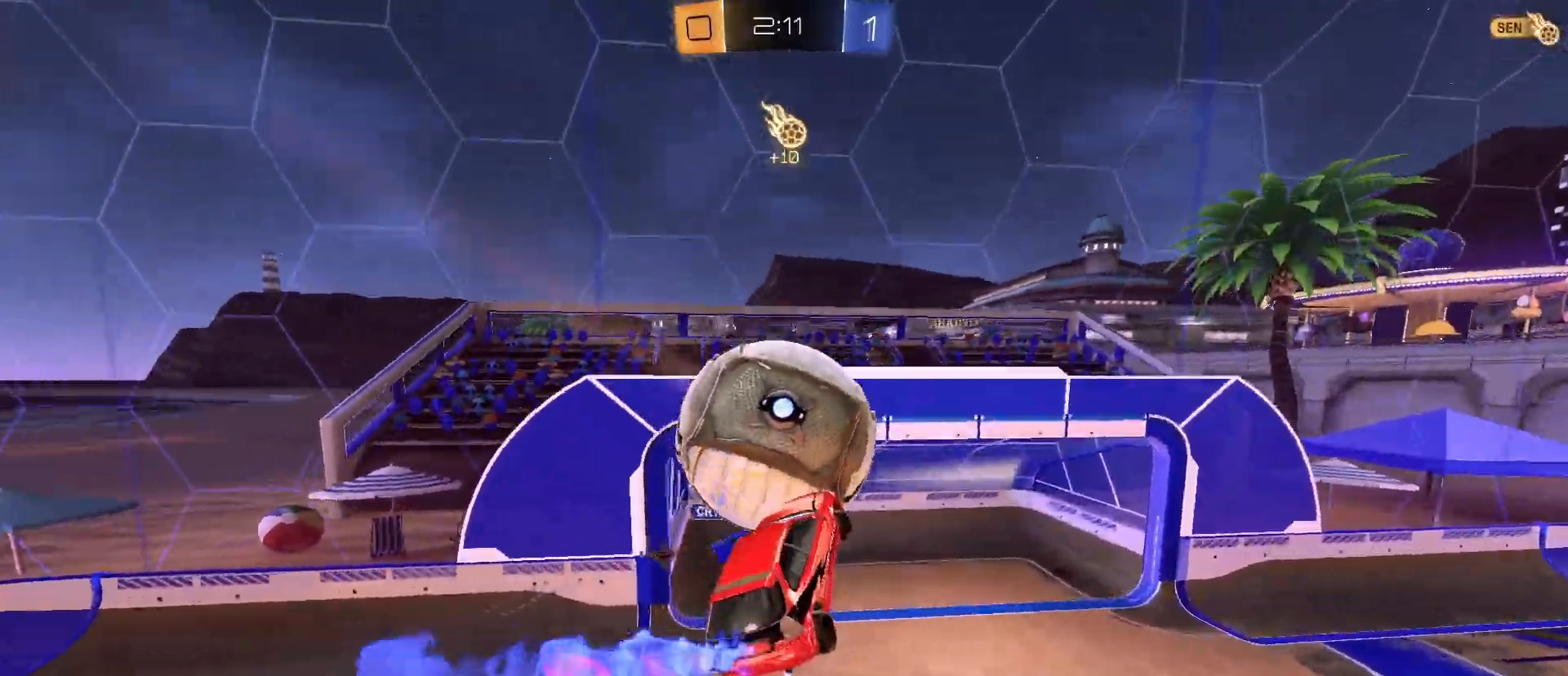
{"keys": [], "mouse": ["left"], "mouse_move": "still", "events": [[83, "a", "up"], [83, "s", "up"], [217, "w", "down"], [450, "w", "up"]]}
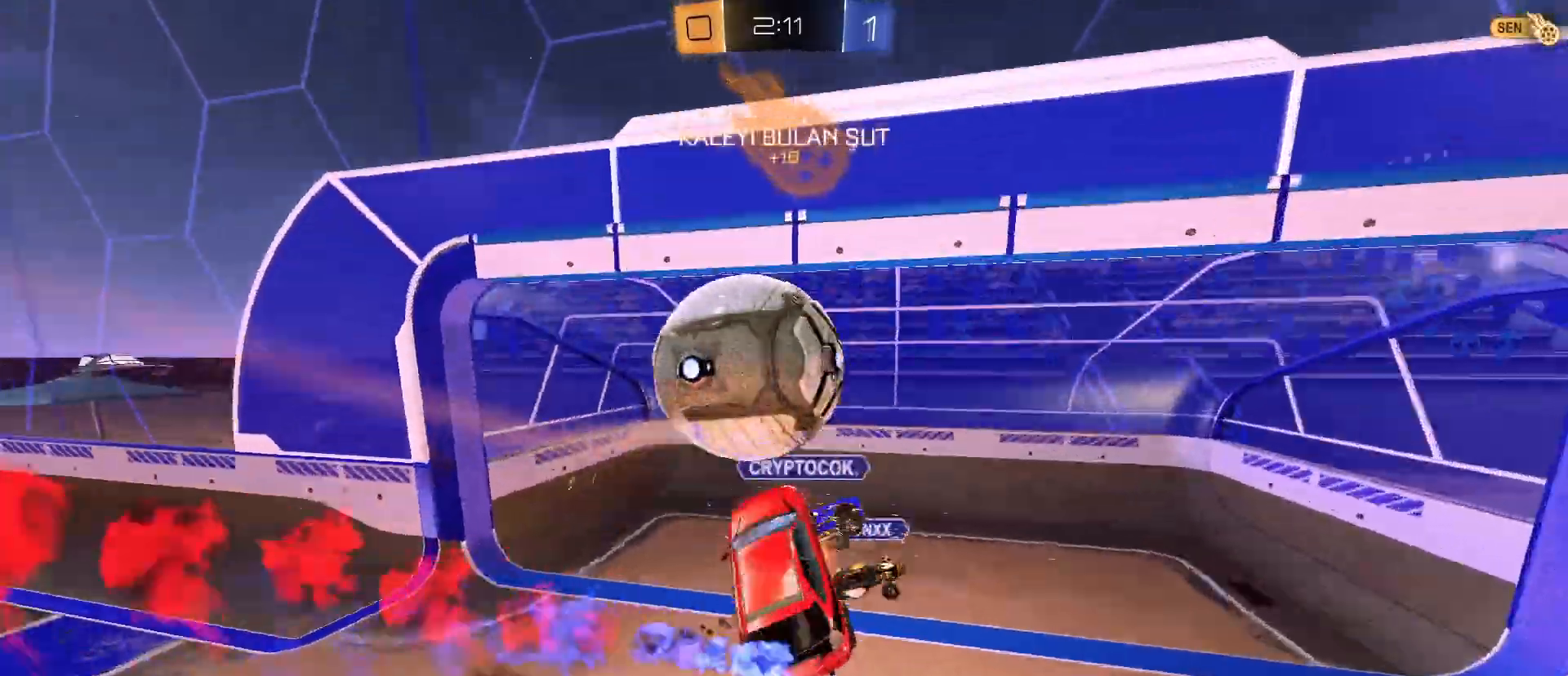
{"keys": ["w"], "mouse": [], "mouse_move": "still", "events": [[233, "mouse_left", "up"], [333, "w", "down"]]}
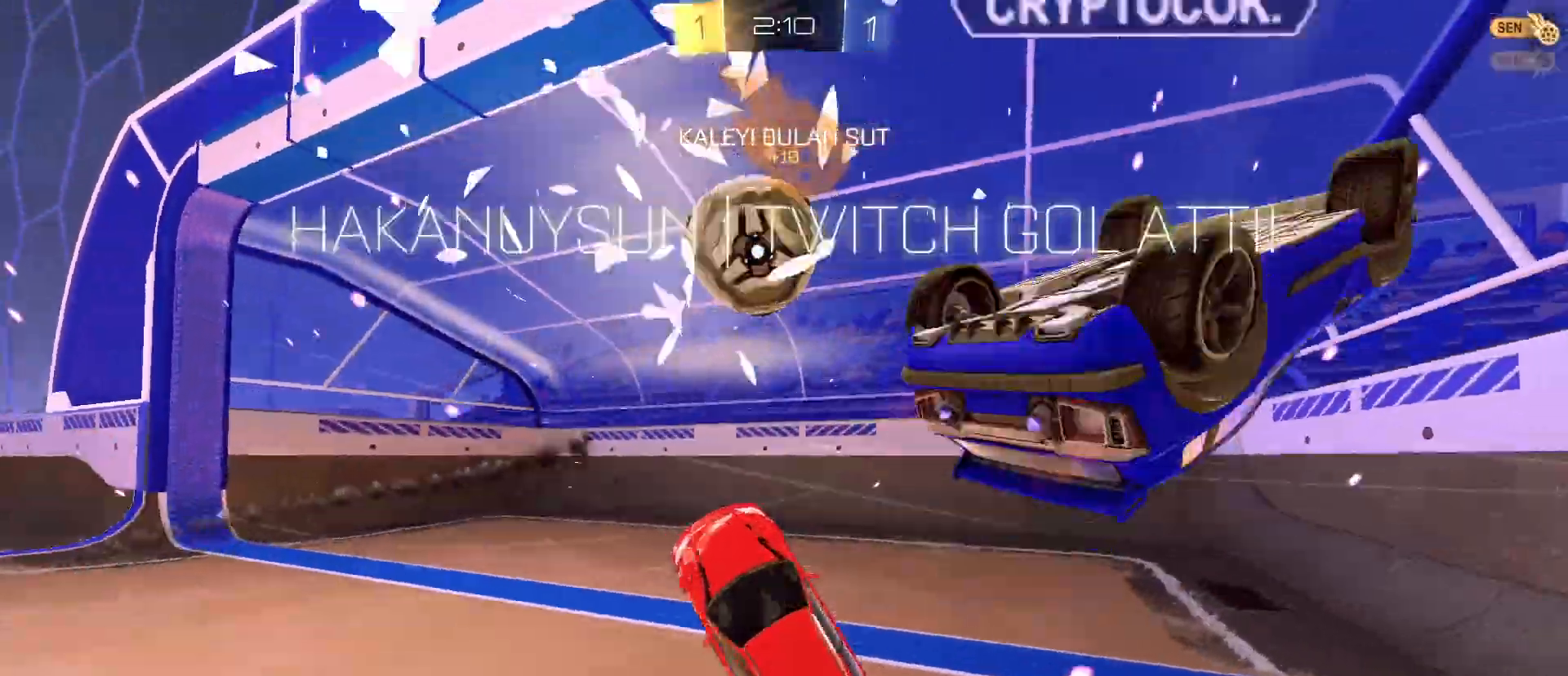
{"keys": ["d", "q"], "mouse": [], "mouse_move": "still", "events": [[400, "d", "down"], [450, "w", "up"], [483, "q", "down"]]}
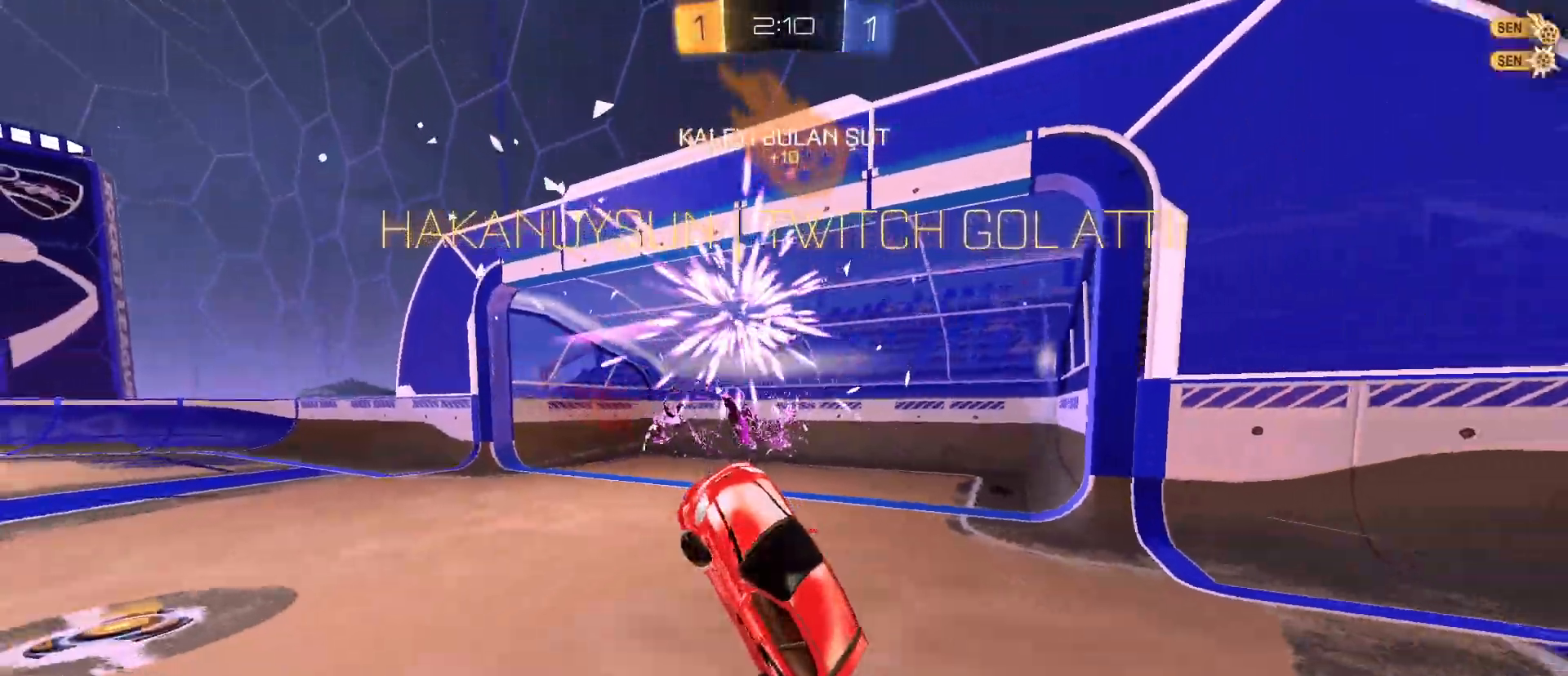
{"keys": ["d", "q"], "mouse": [], "mouse_move": "still", "events": []}
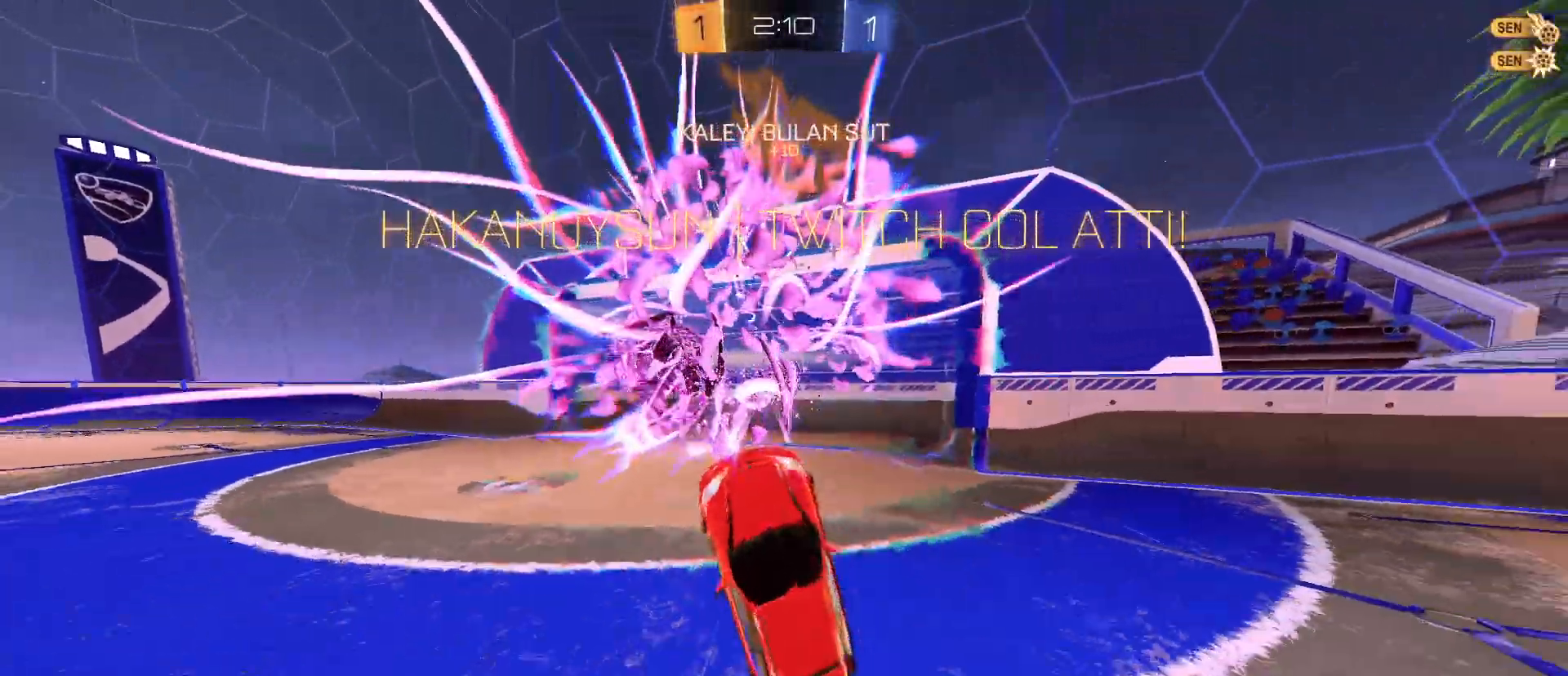
{"keys": ["d", "q", "w"], "mouse": [], "mouse_move": "still", "events": [[367, "w", "down"]]}
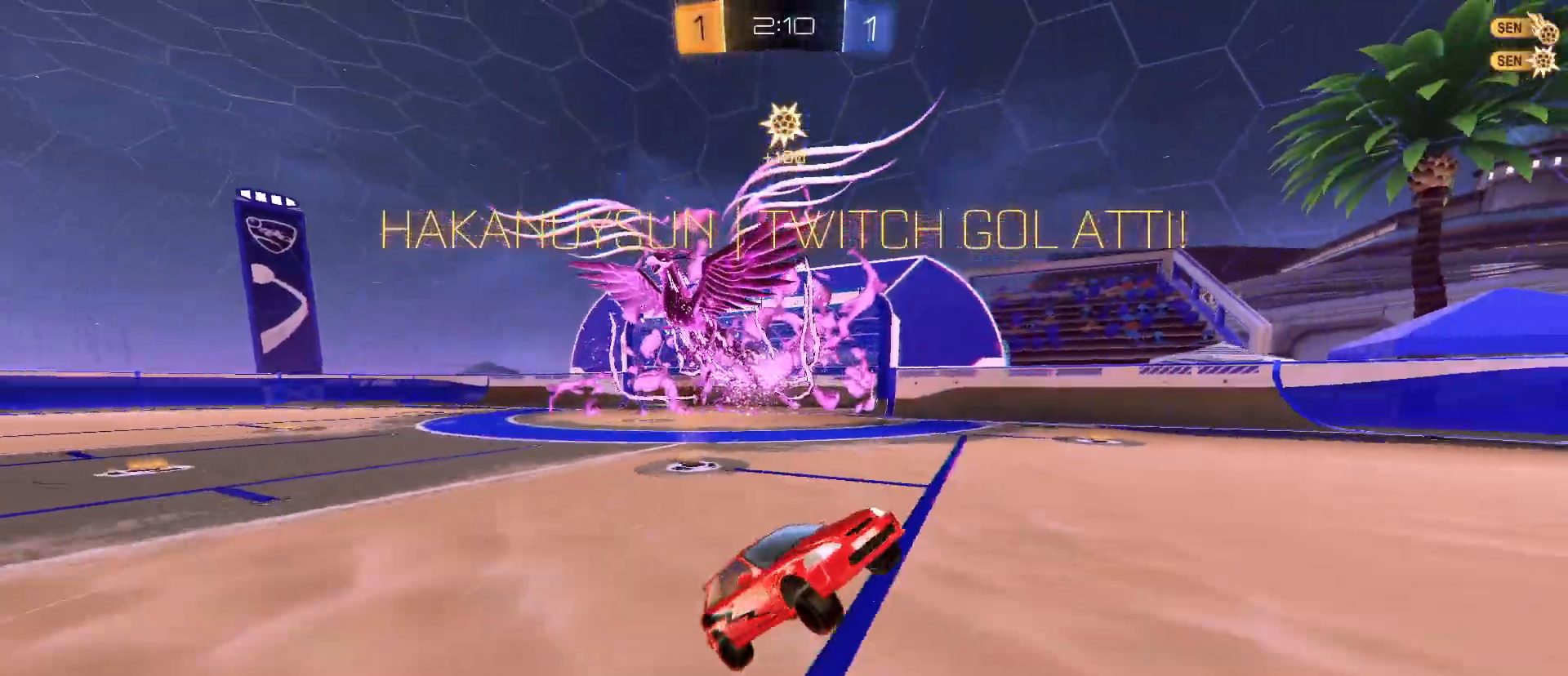
{"keys": ["space", "w"], "mouse": ["left", "right"], "mouse_move": "still", "events": [[17, "q", "up"], [67, "d", "up"], [267, "mouse_left", "down"], [300, "mouse_right", "down"], [383, "mouse_right", "up"], [433, "mouse_right", "down"], [433, "space", "down"]]}
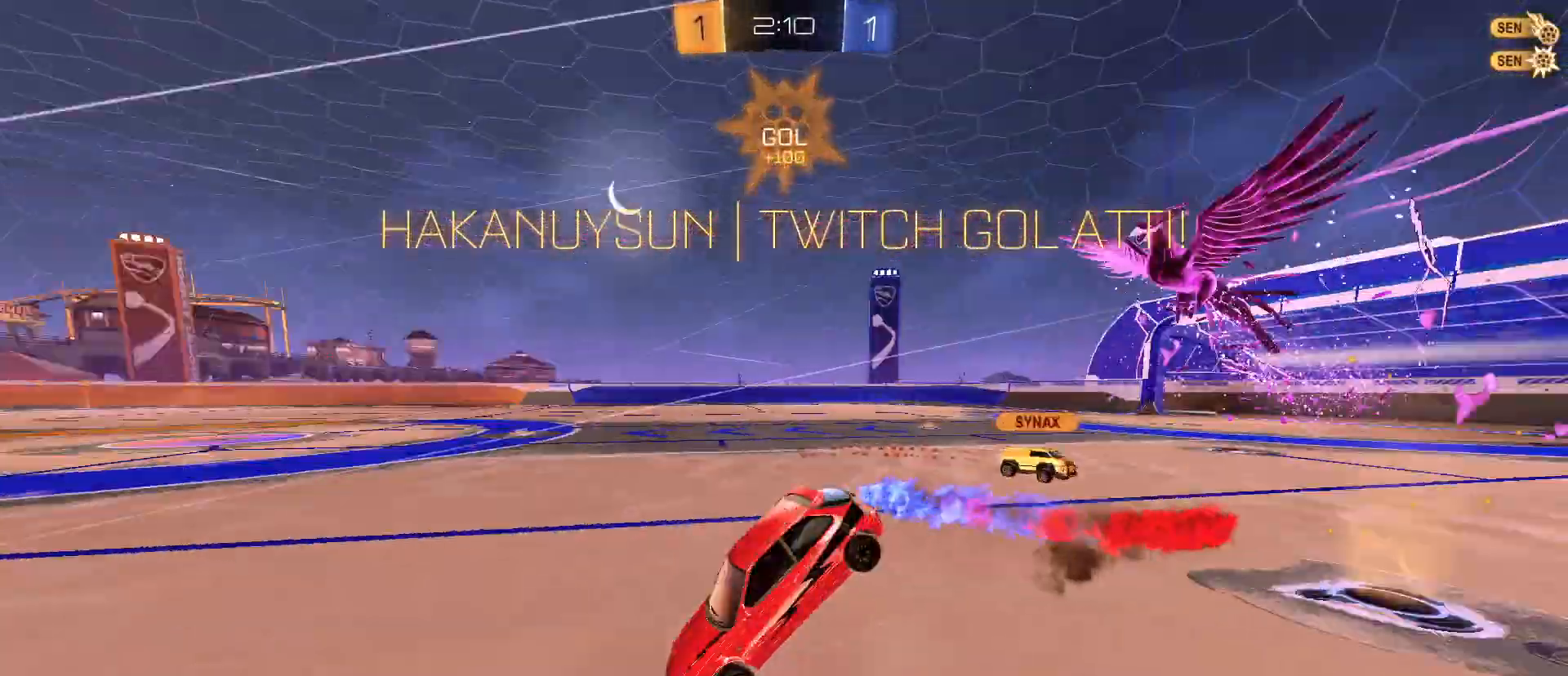
{"keys": ["tab"], "mouse": [], "mouse_move": "still", "events": [[83, "mouse_left", "up"], [83, "mouse_right", "up"], [83, "tab", "down"], [133, "space", "up"], [183, "w", "up"]]}
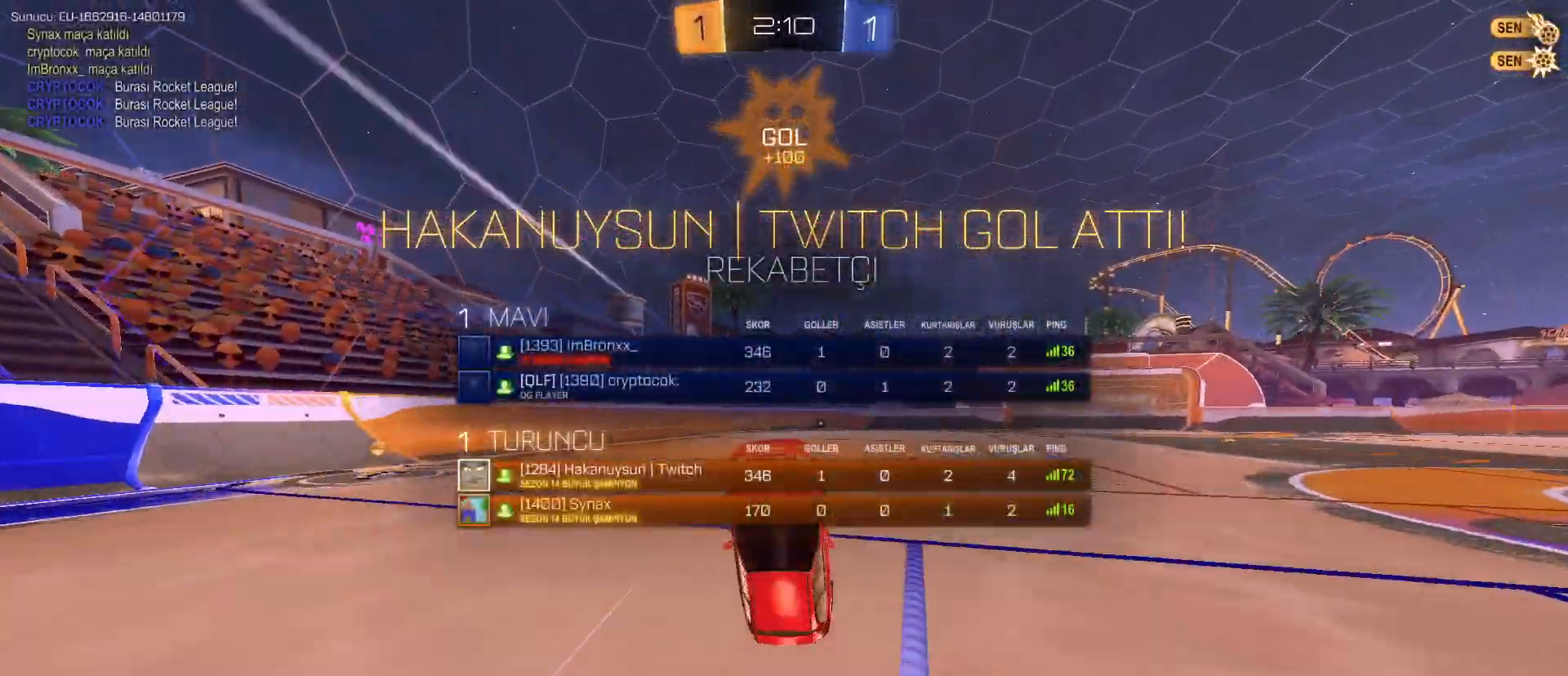
{"keys": ["s"], "mouse": [], "mouse_move": "still", "events": [[100, "tab", "up"], [383, "s", "down"]]}
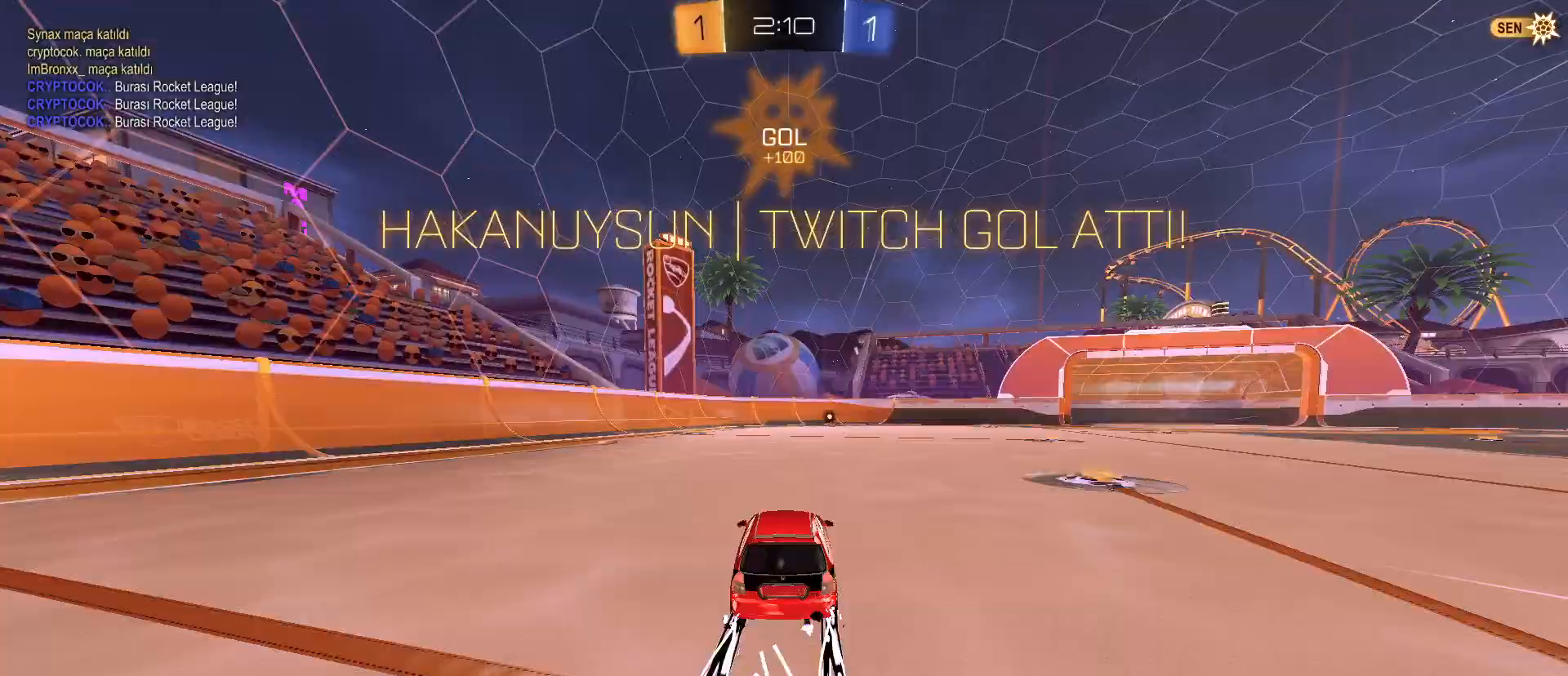
{"keys": ["tab"], "mouse": [], "mouse_move": "still", "events": [[67, "tab", "down"], [200, "s", "up"]]}
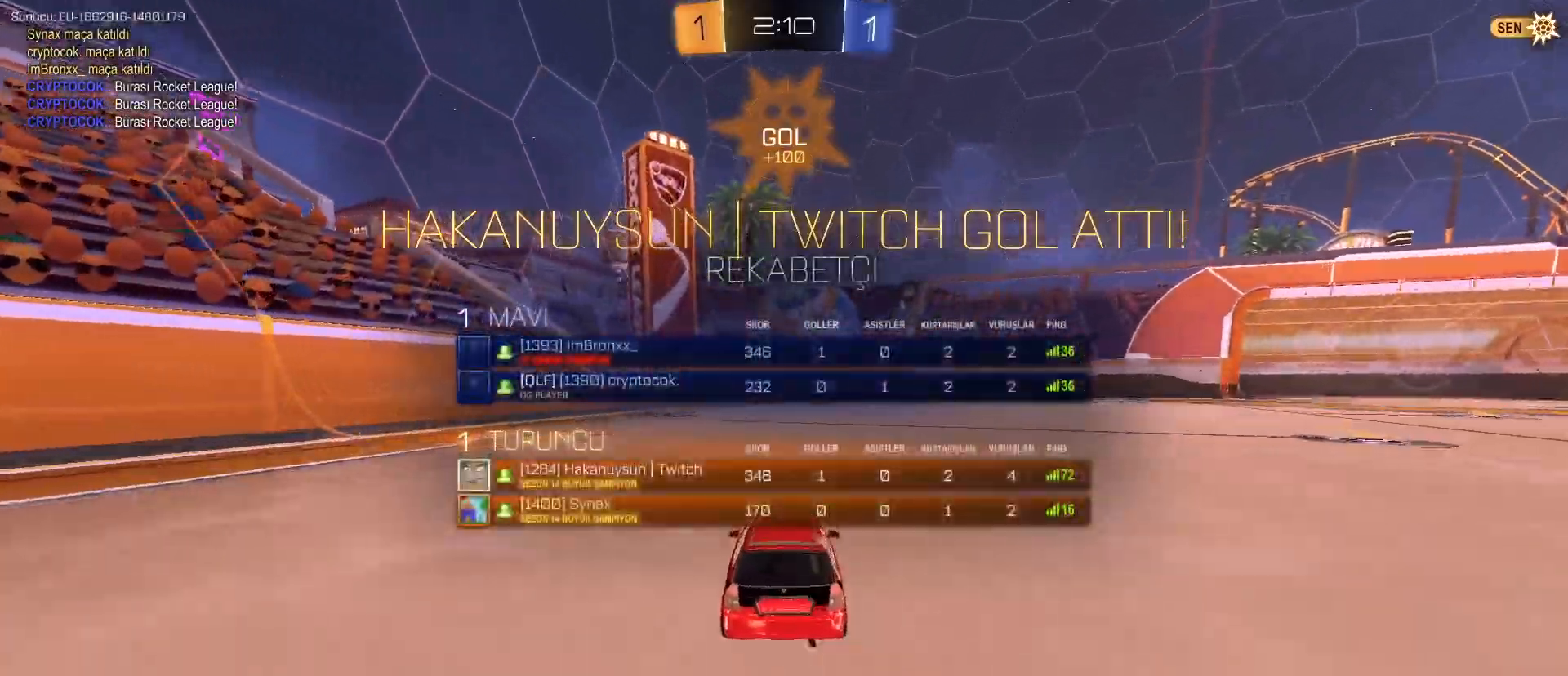
{"keys": [], "mouse": [], "mouse_move": "still", "events": [[33, "tab", "up"]]}